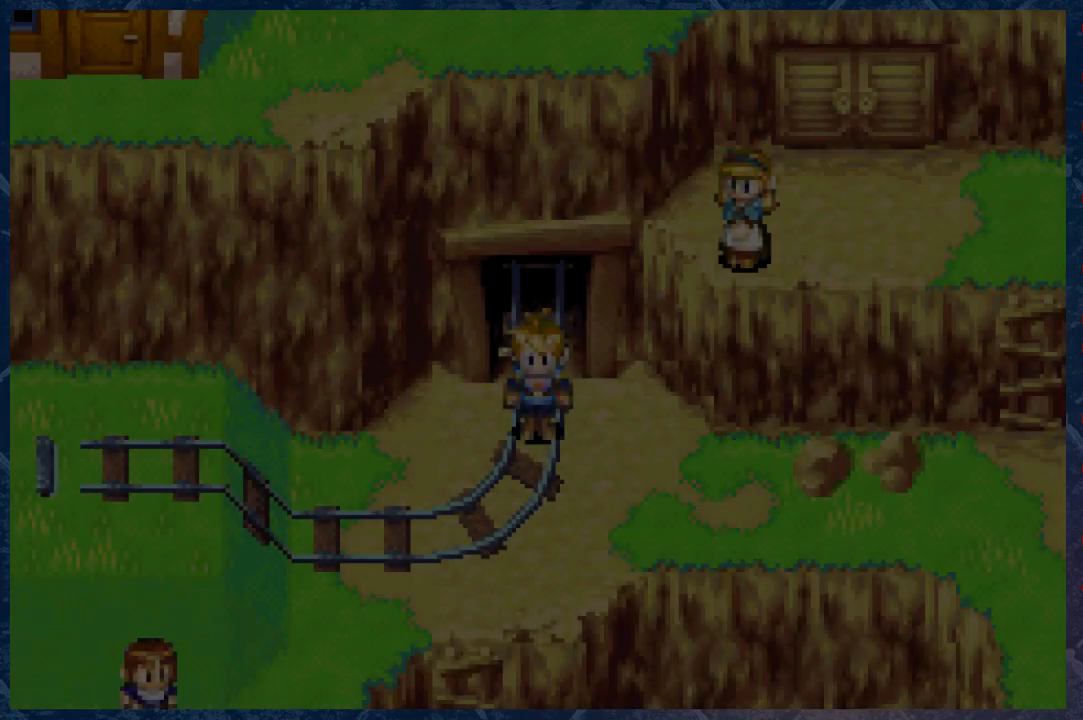
Gameplay with a controller (Xbox layout); each line is a JSON object with the inputs held at the frame after it. "events" lists button and stick changes between this image and that frame as [ms after this image, input, new state], when the widget could be followed in between. Not read: Z.
{"buttons": [], "left_stick": "center", "right_stick": "center", "events": []}
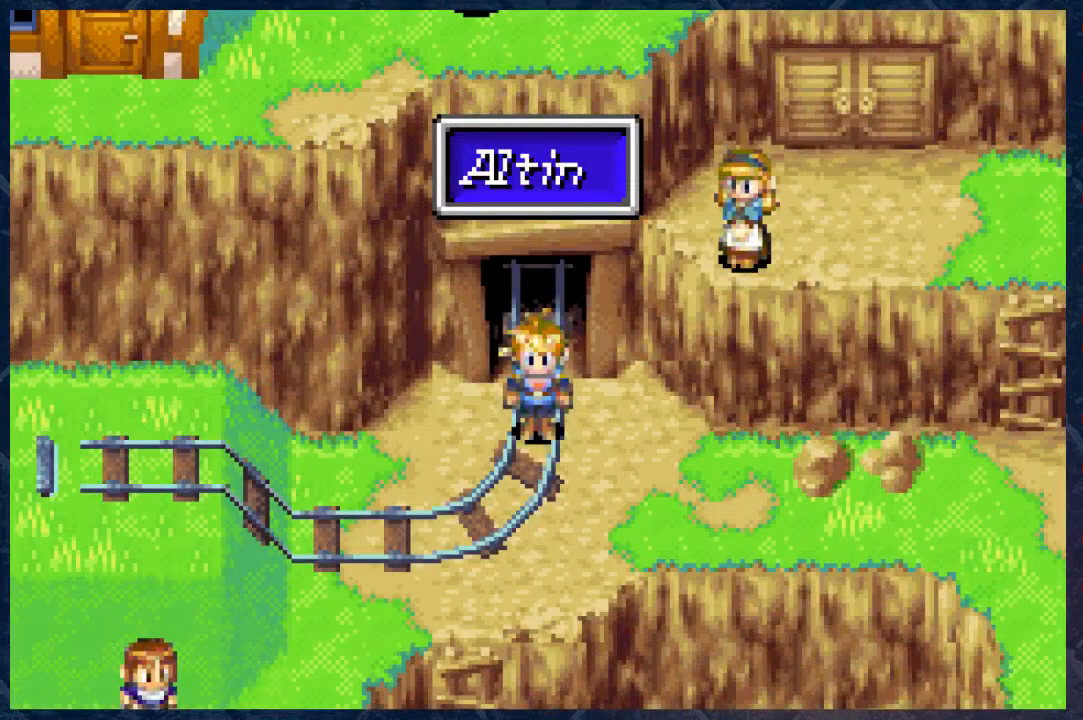
{"buttons": ["B"], "left_stick": "down", "right_stick": "center", "events": [[250, "left_stick", "down"], [417, "B", "down"]]}
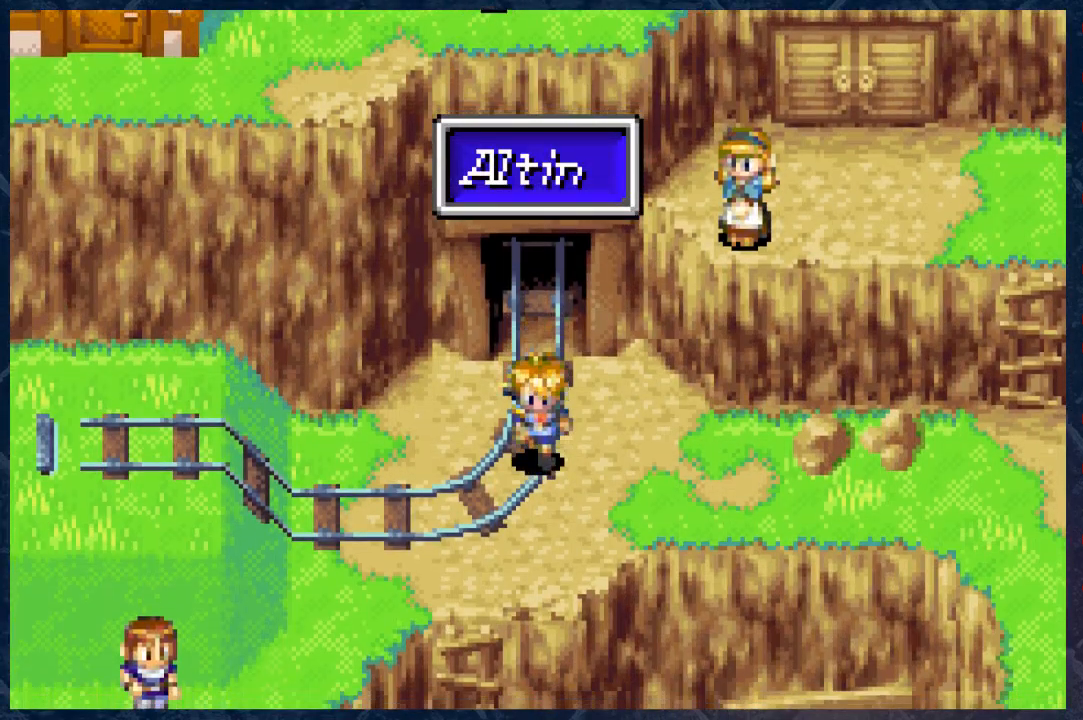
{"buttons": ["B"], "left_stick": "down-left", "right_stick": "center", "events": [[200, "left_stick", "down-left"]]}
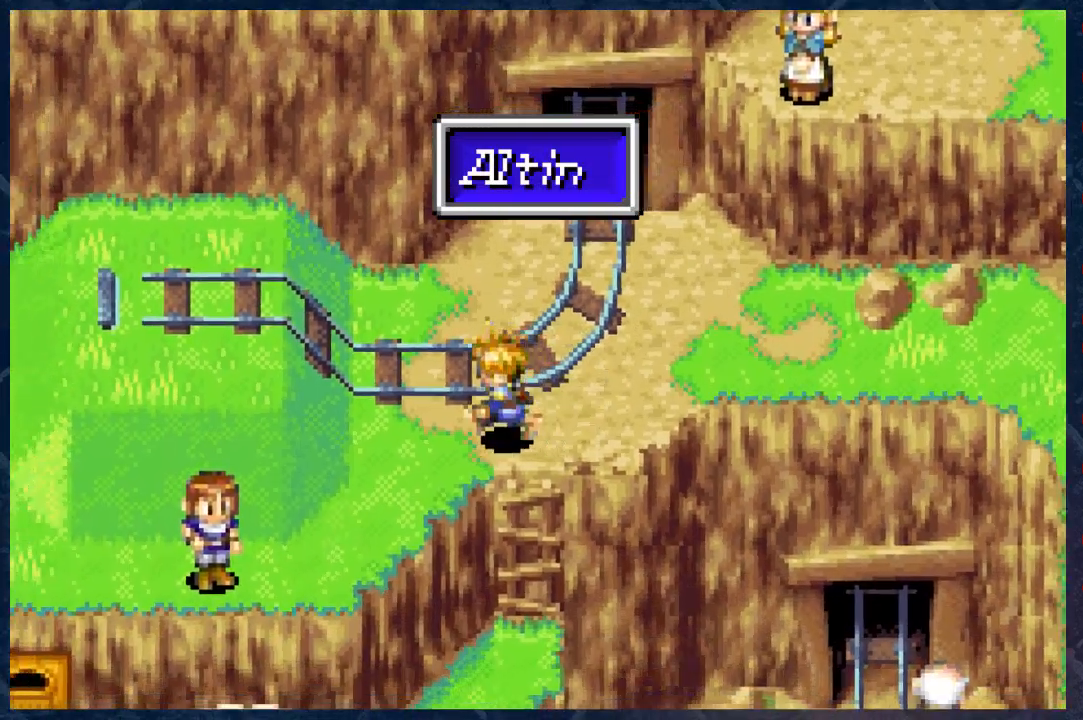
{"buttons": ["B"], "left_stick": "down-right", "right_stick": "center", "events": [[300, "left_stick", "down-right"]]}
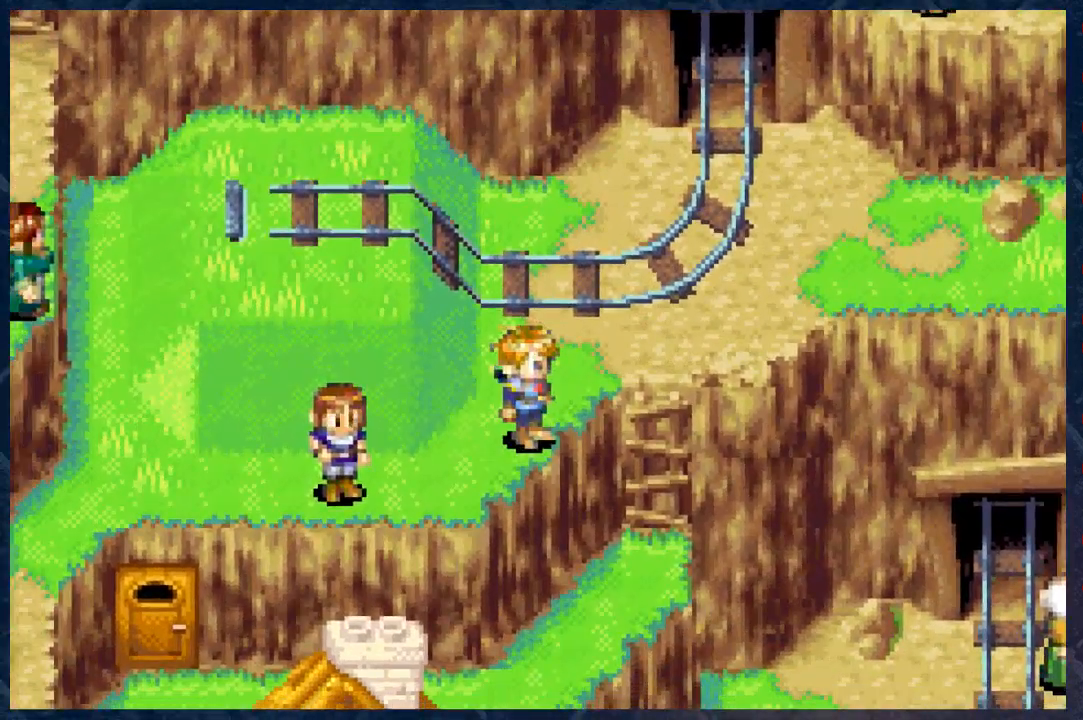
{"buttons": ["B"], "left_stick": "up-right", "right_stick": "center", "events": [[233, "left_stick", "right"], [333, "left_stick", "up-right"]]}
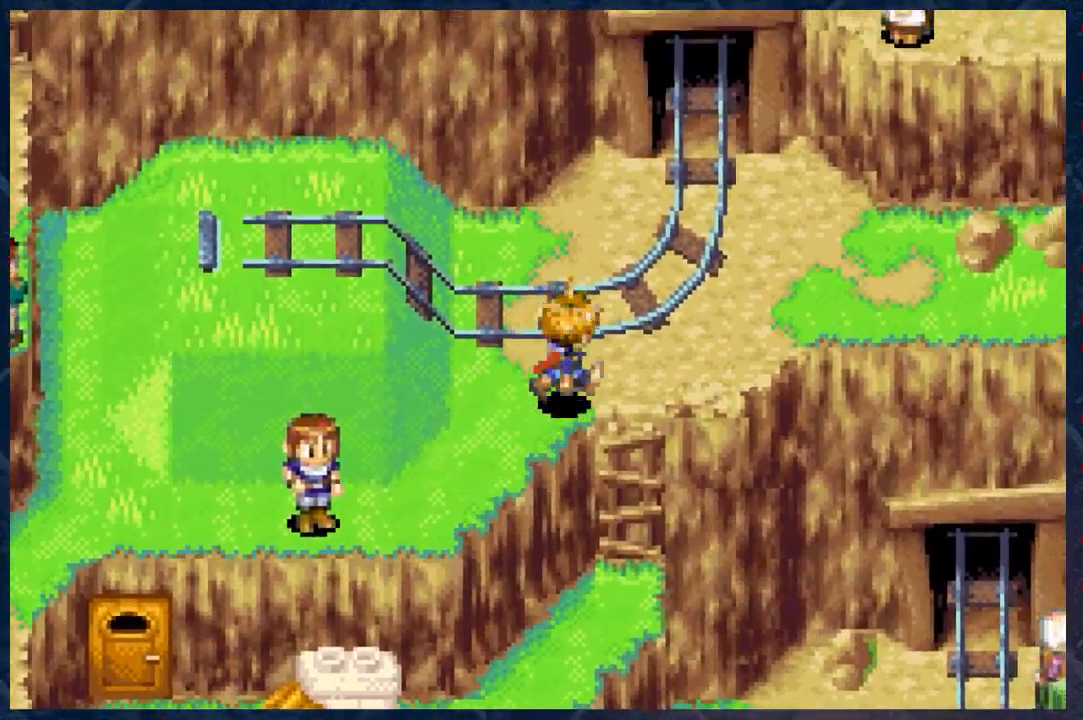
{"buttons": ["B"], "left_stick": "down", "right_stick": "center", "events": [[100, "left_stick", "down-right"], [150, "left_stick", "down"]]}
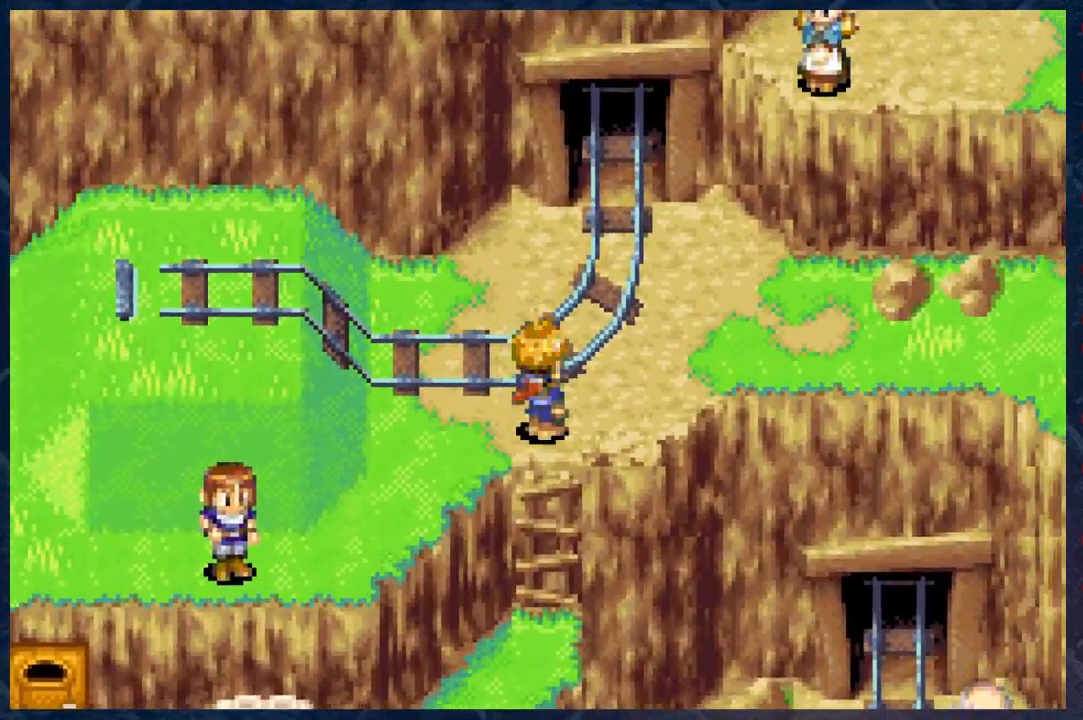
{"buttons": ["B"], "left_stick": "down", "right_stick": "center", "events": []}
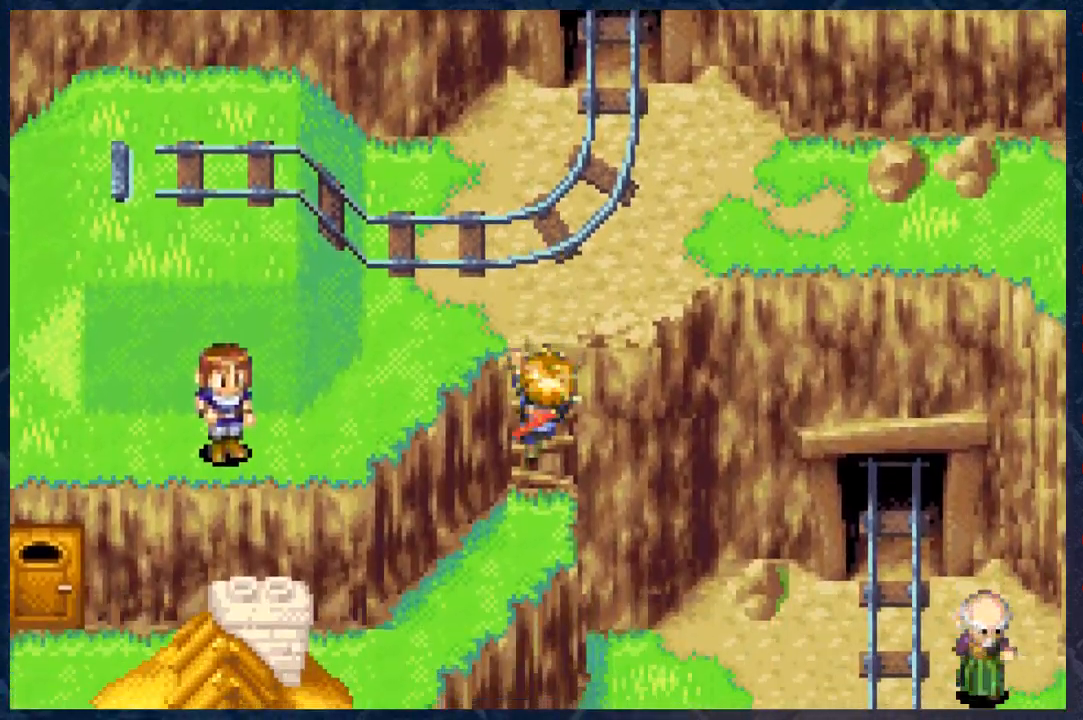
{"buttons": ["B"], "left_stick": "down", "right_stick": "center", "events": []}
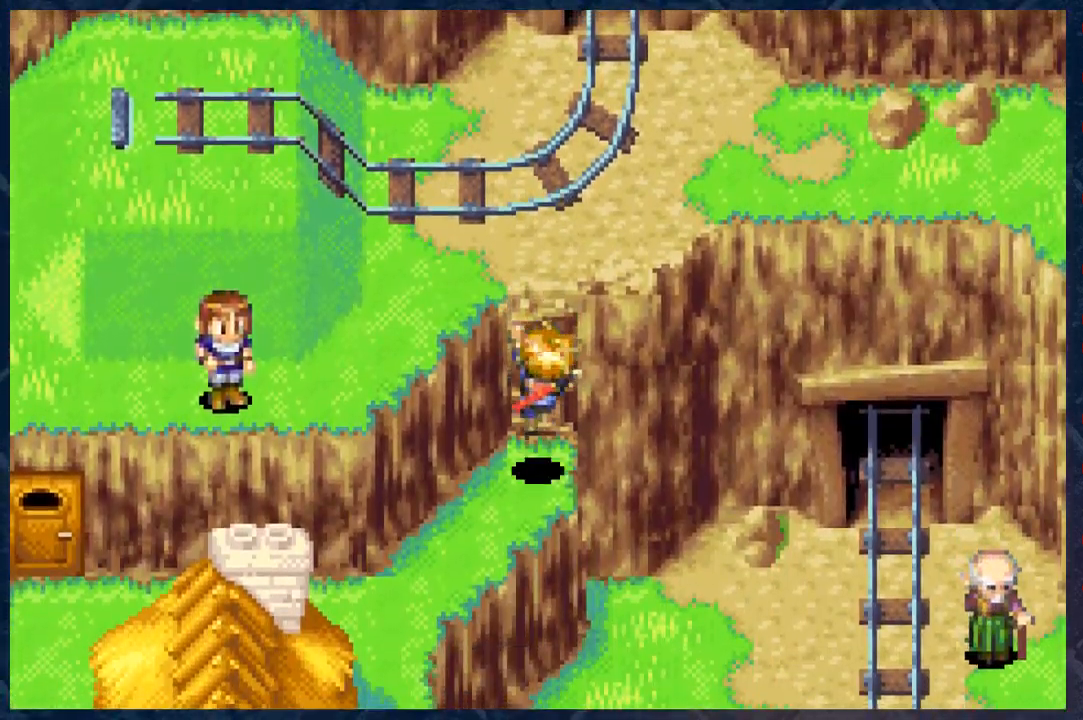
{"buttons": ["B"], "left_stick": "down-left", "right_stick": "center", "events": [[417, "left_stick", "down-left"]]}
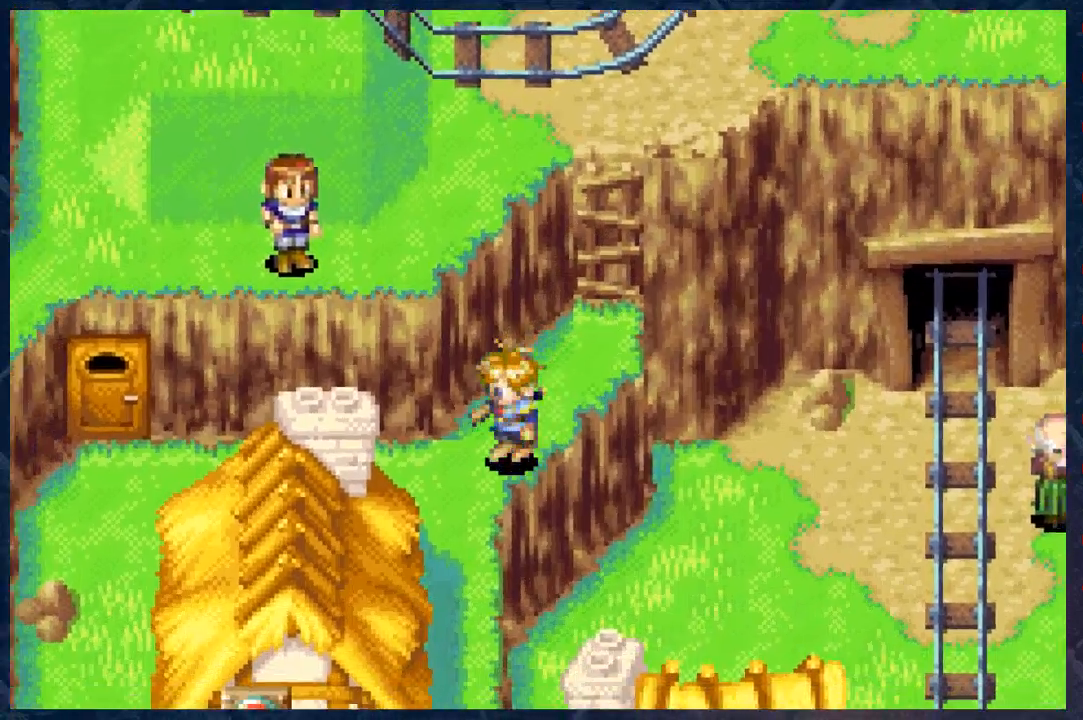
{"buttons": ["B"], "left_stick": "down", "right_stick": "center", "events": [[167, "left_stick", "down"]]}
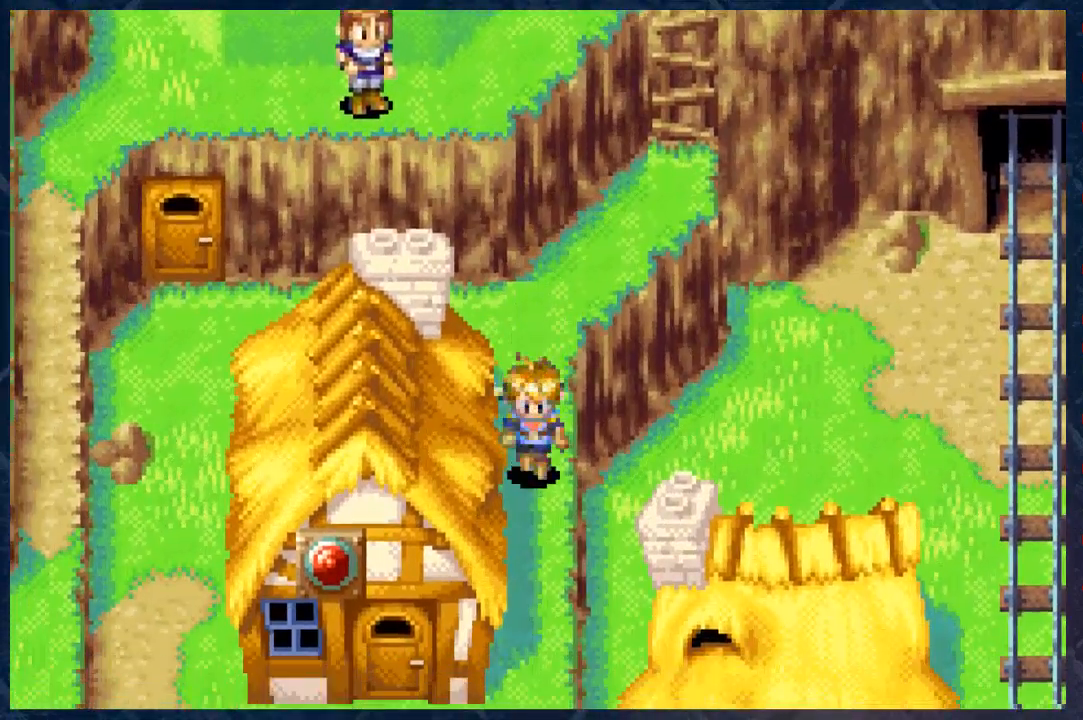
{"buttons": ["B"], "left_stick": "down", "right_stick": "center", "events": []}
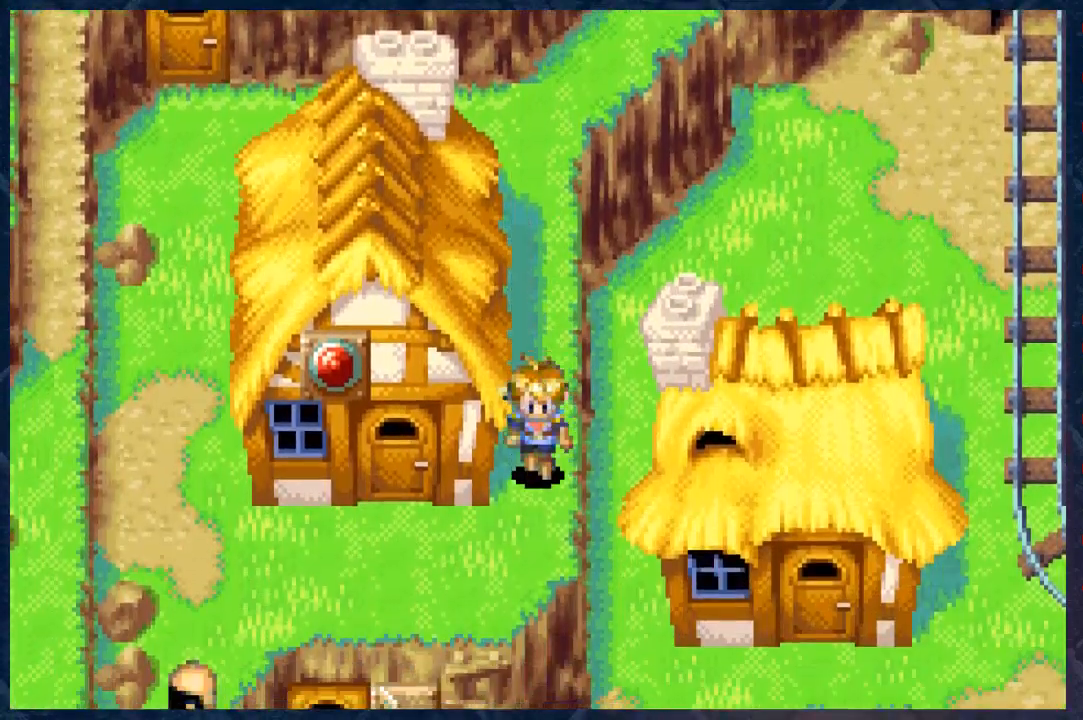
{"buttons": ["B"], "left_stick": "left", "right_stick": "center", "events": [[233, "left_stick", "down-left"], [333, "left_stick", "left"]]}
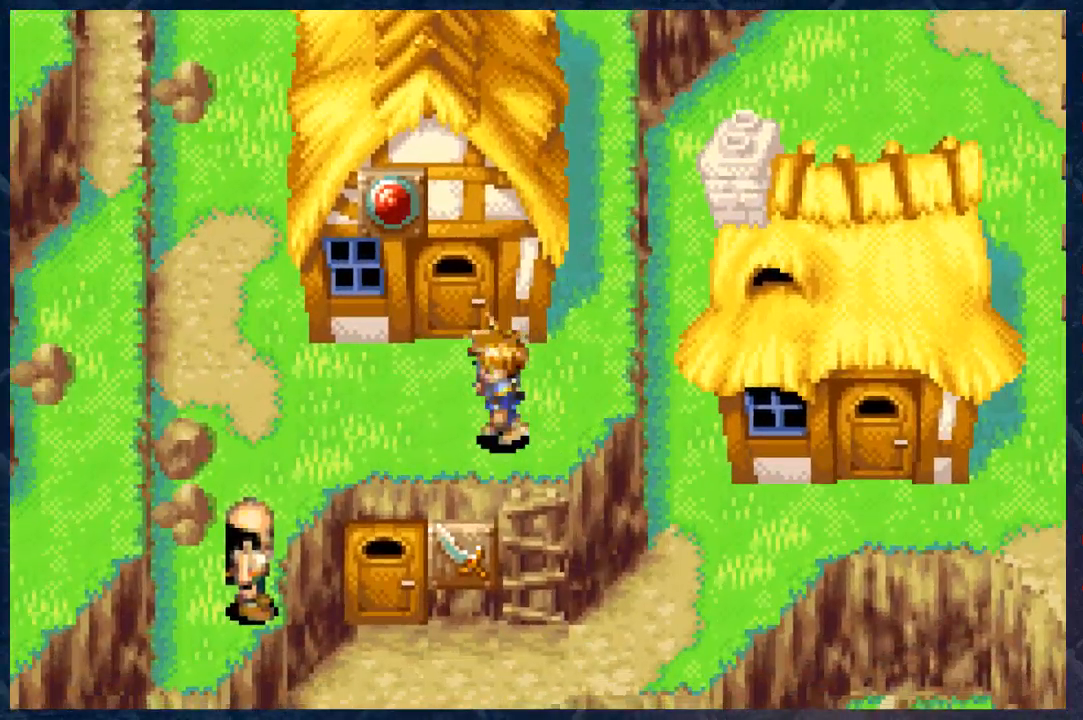
{"buttons": ["B"], "left_stick": "up", "right_stick": "center", "events": [[67, "left_stick", "up"]]}
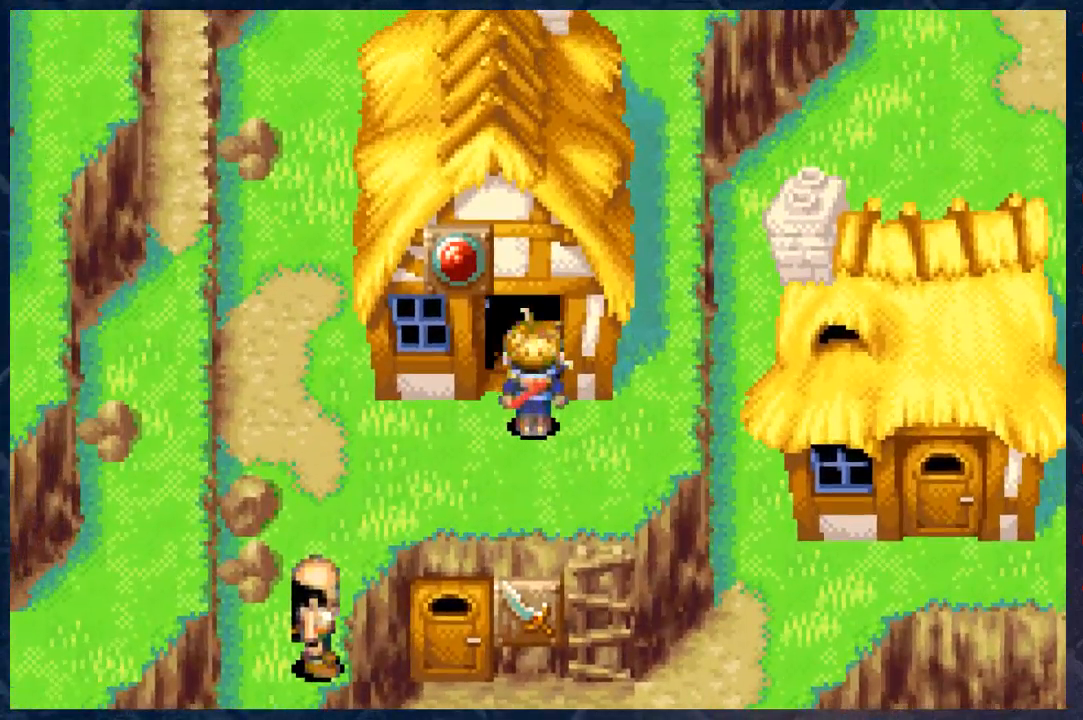
{"buttons": ["B"], "left_stick": "up", "right_stick": "center", "events": []}
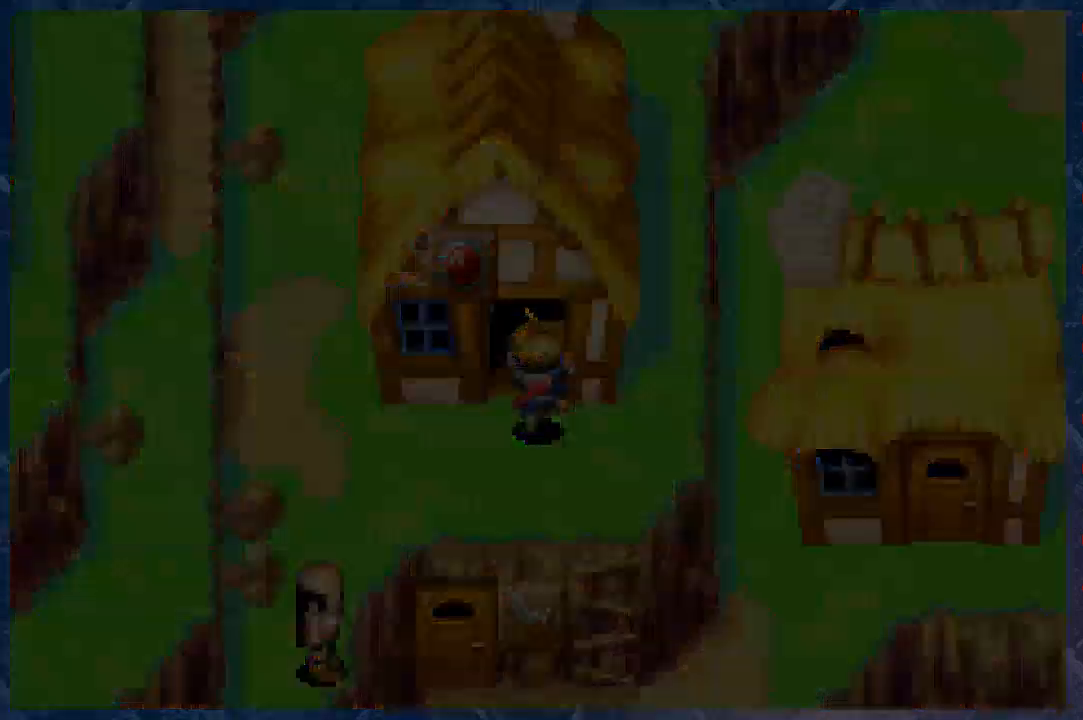
{"buttons": [], "left_stick": "center", "right_stick": "center", "events": [[283, "left_stick", "center"], [433, "B", "up"]]}
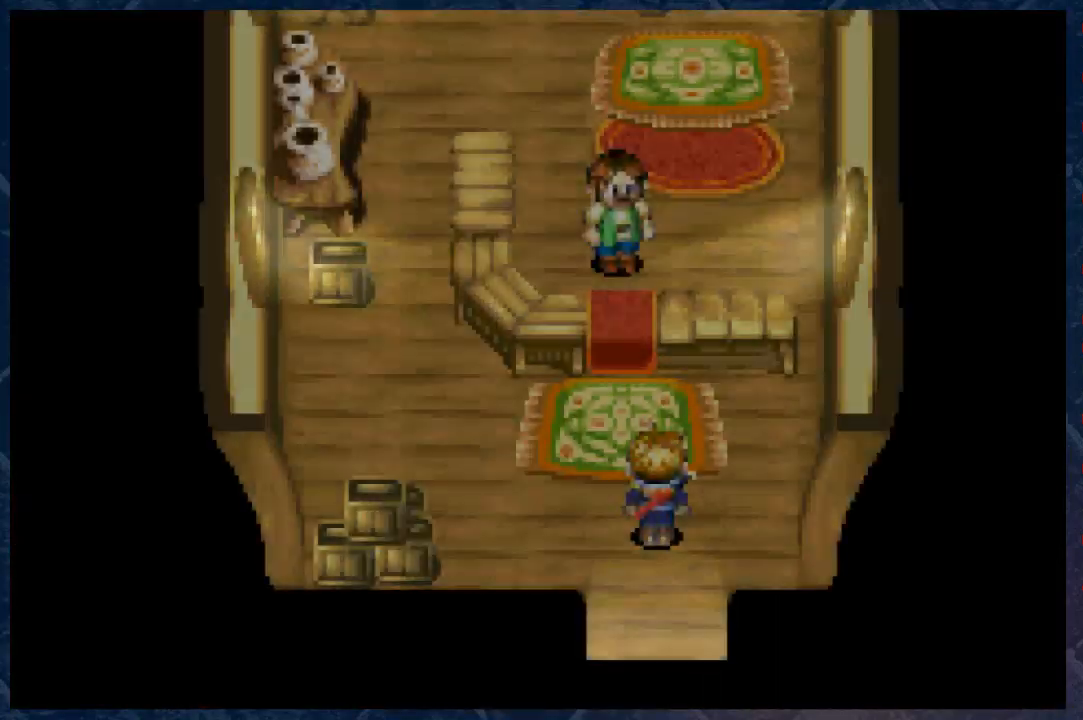
{"buttons": ["B"], "left_stick": "left", "right_stick": "center", "events": [[383, "left_stick", "left"], [450, "B", "down"]]}
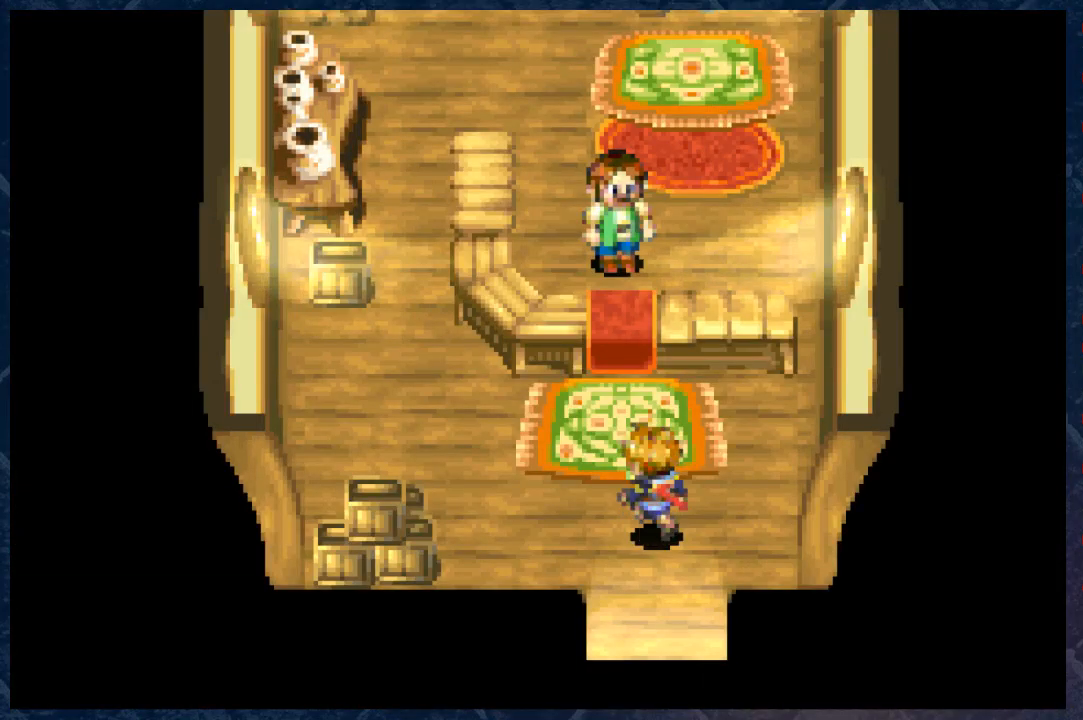
{"buttons": [], "left_stick": "down-left", "right_stick": "center", "events": [[150, "left_stick", "up-left"], [400, "left_stick", "down-left"], [500, "B", "up"]]}
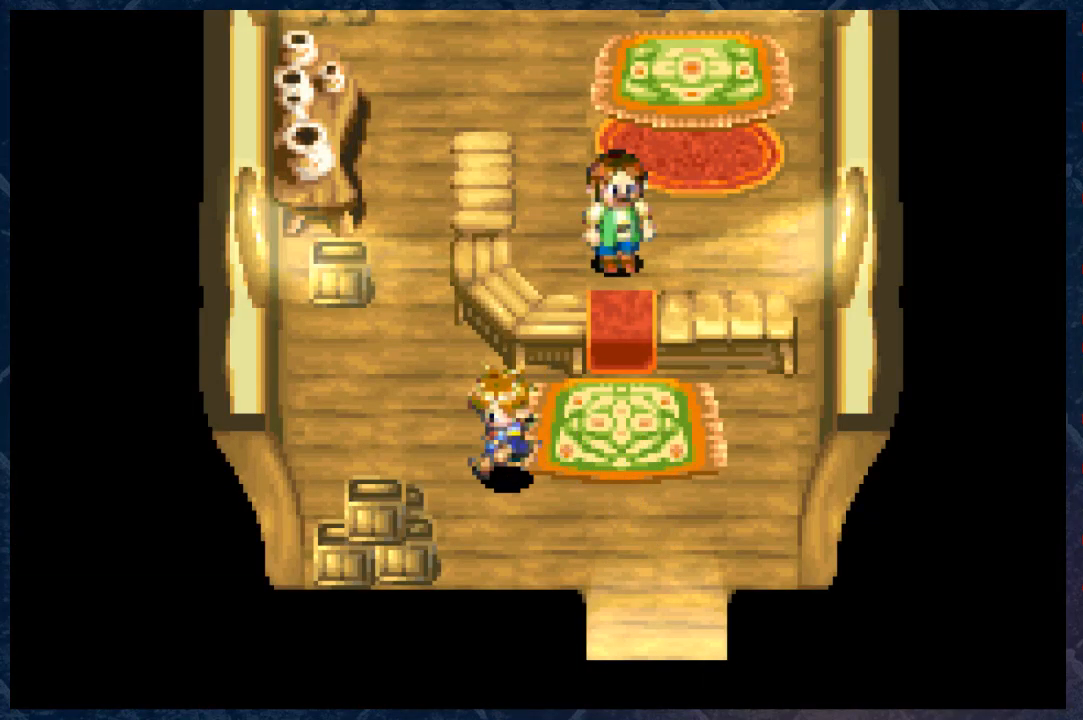
{"buttons": ["A"], "left_stick": "down-left", "right_stick": "center", "events": [[500, "A", "down"]]}
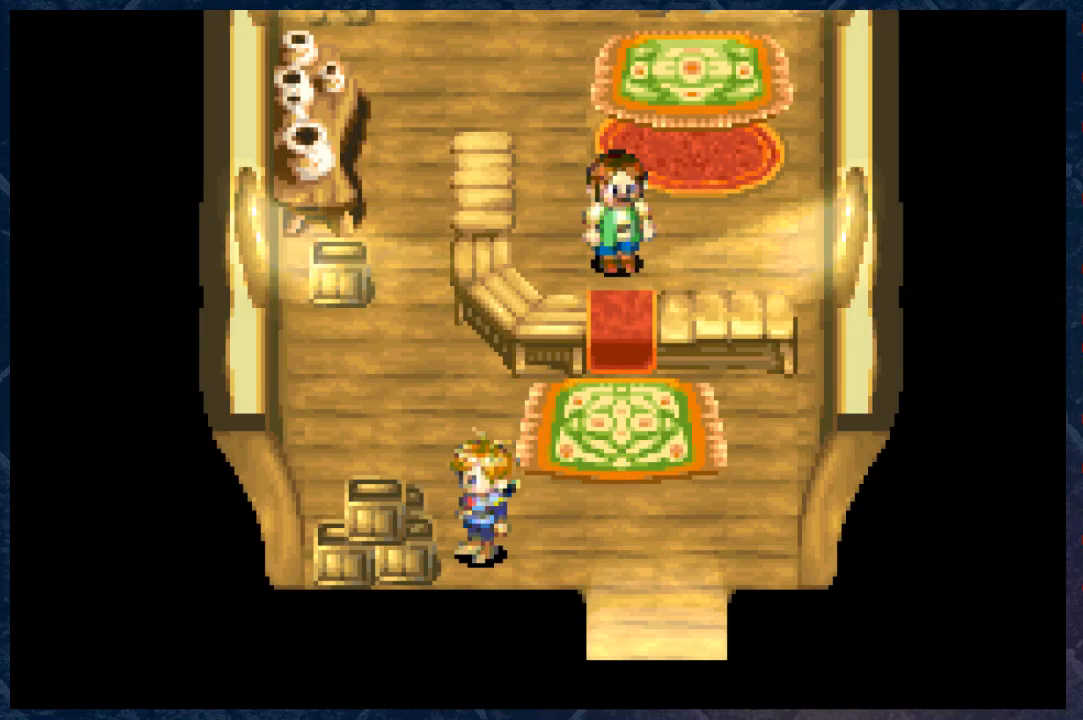
{"buttons": [], "left_stick": "center", "right_stick": "center", "events": [[100, "left_stick", "left"], [167, "A", "up"], [433, "left_stick", "center"]]}
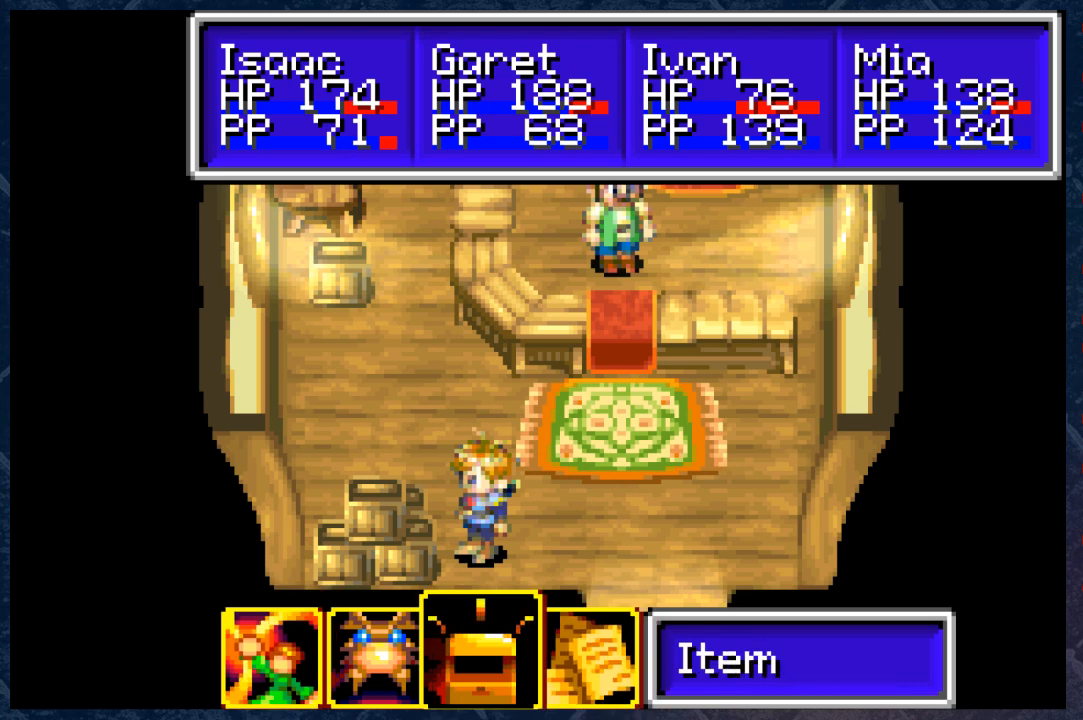
{"buttons": [], "left_stick": "left", "right_stick": "center", "events": [[100, "B", "down"], [233, "B", "up"], [283, "left_stick", "up"], [417, "left_stick", "left"]]}
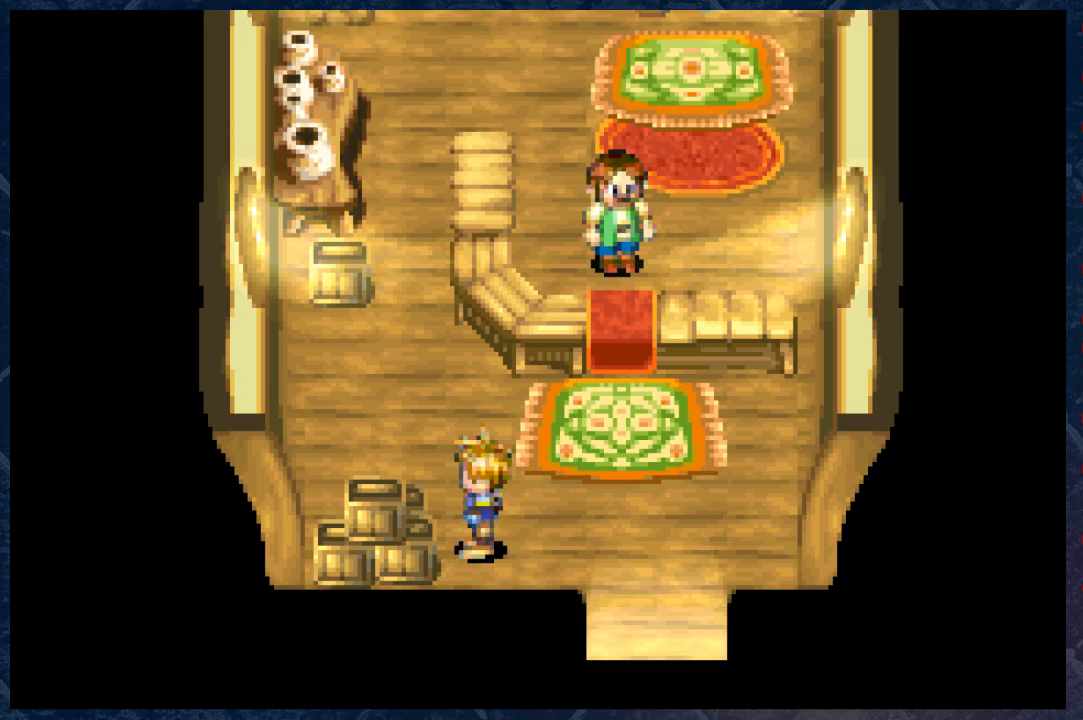
{"buttons": [], "left_stick": "left", "right_stick": "center", "events": [[133, "A", "down"], [283, "A", "up"]]}
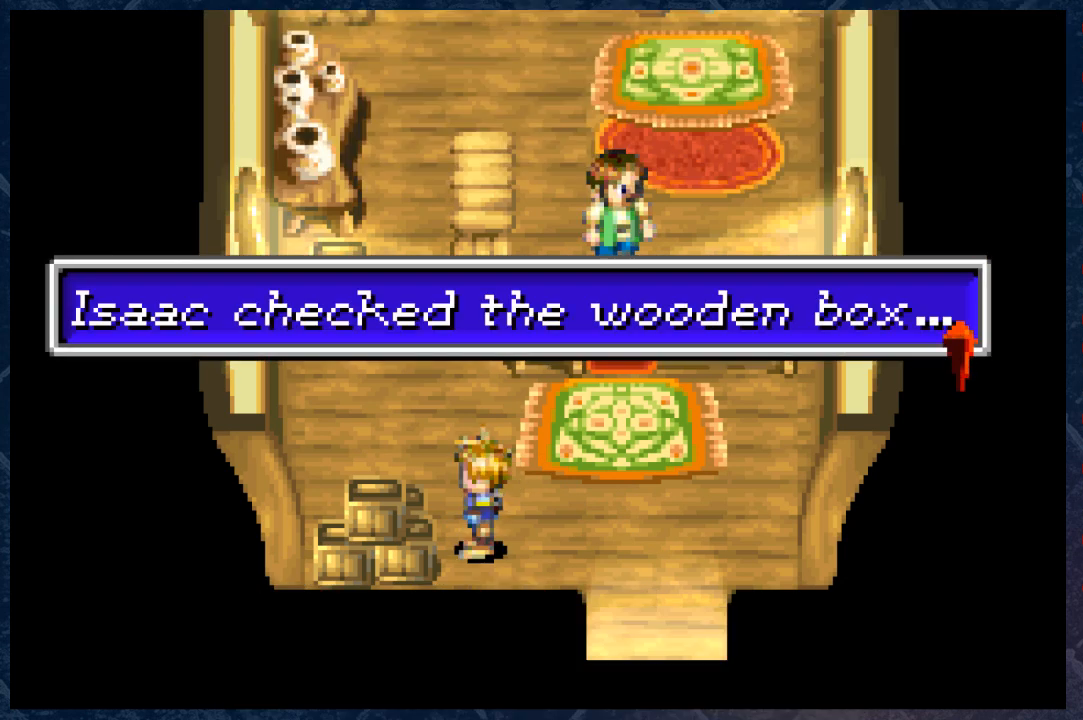
{"buttons": ["A"], "left_stick": "center", "right_stick": "center", "events": [[100, "left_stick", "center"], [400, "A", "down"]]}
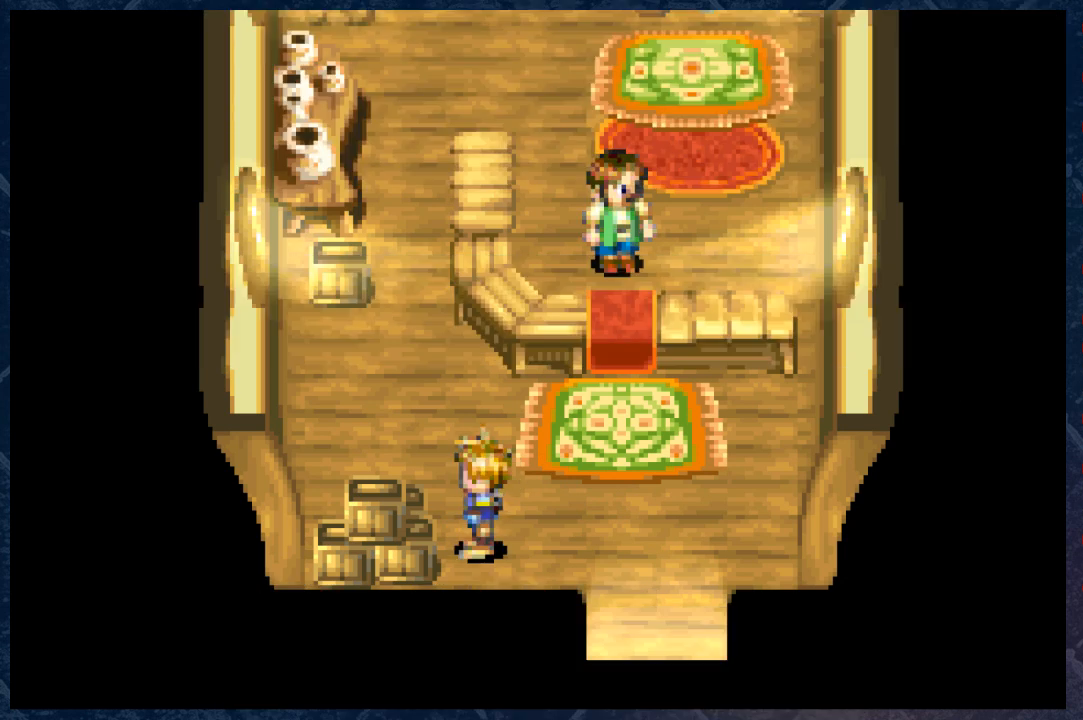
{"buttons": [], "left_stick": "center", "right_stick": "center", "events": [[50, "A", "up"]]}
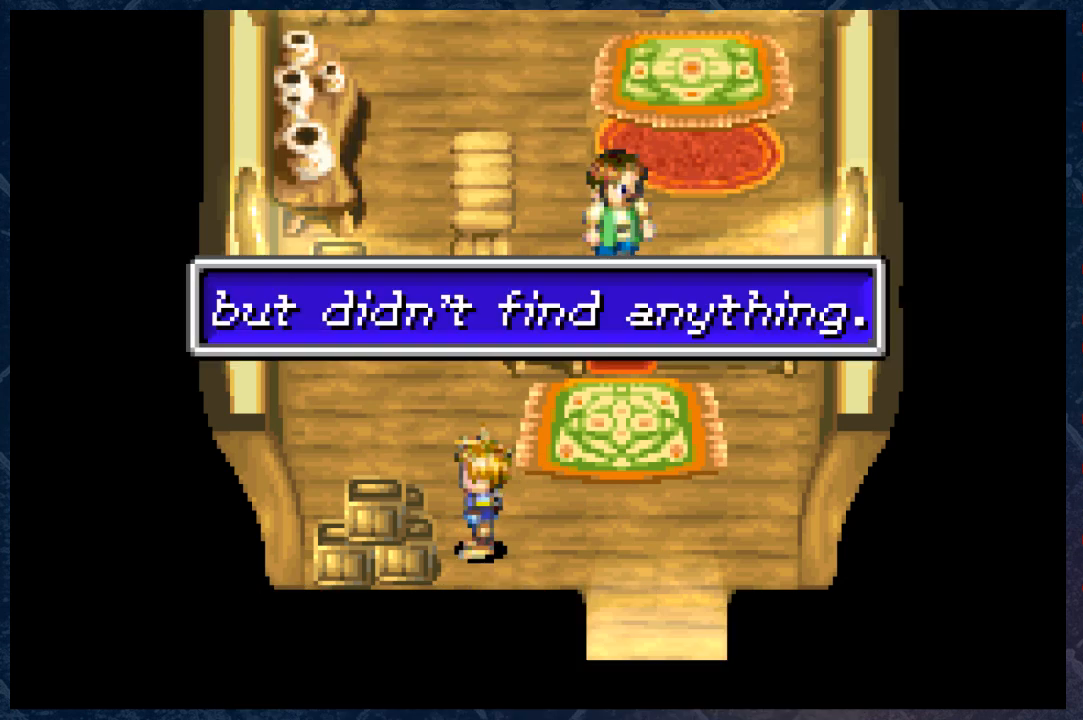
{"buttons": ["B"], "left_stick": "up-left", "right_stick": "center", "events": [[83, "B", "down"], [150, "left_stick", "up"], [383, "left_stick", "up-left"]]}
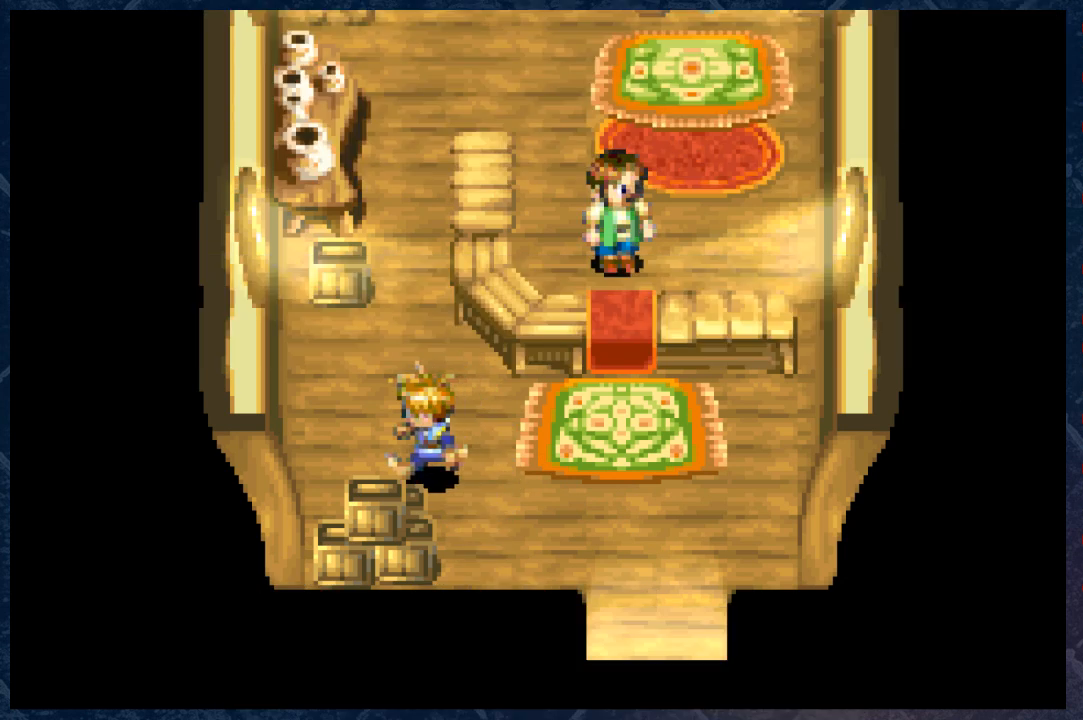
{"buttons": ["B"], "left_stick": "up", "right_stick": "center", "events": [[83, "left_stick", "up"]]}
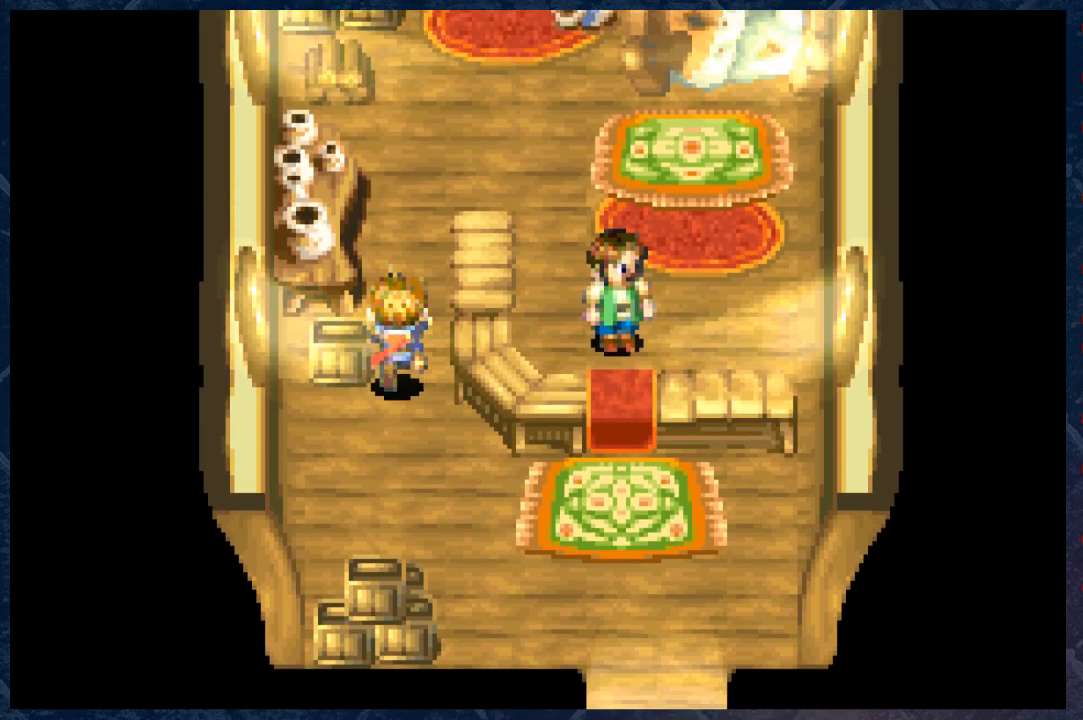
{"buttons": [], "left_stick": "center", "right_stick": "center", "events": [[67, "B", "up"], [117, "left_stick", "left"], [217, "A", "down"], [217, "left_stick", "center"], [350, "A", "up"]]}
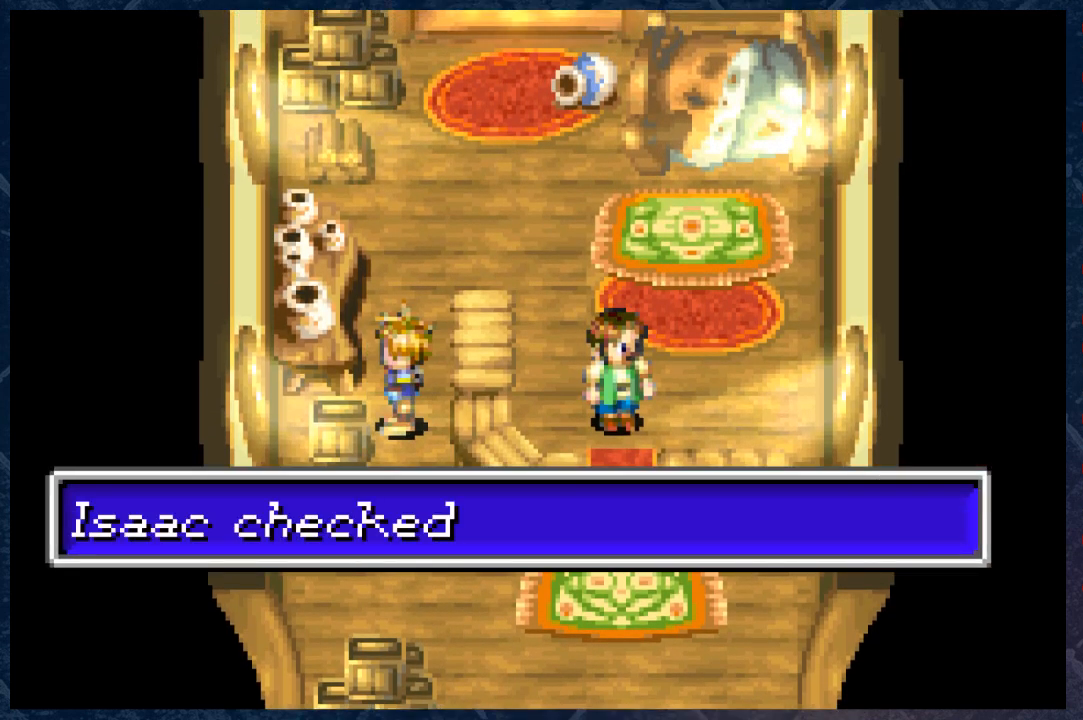
{"buttons": [], "left_stick": "center", "right_stick": "center", "events": [[300, "A", "down"], [417, "A", "up"]]}
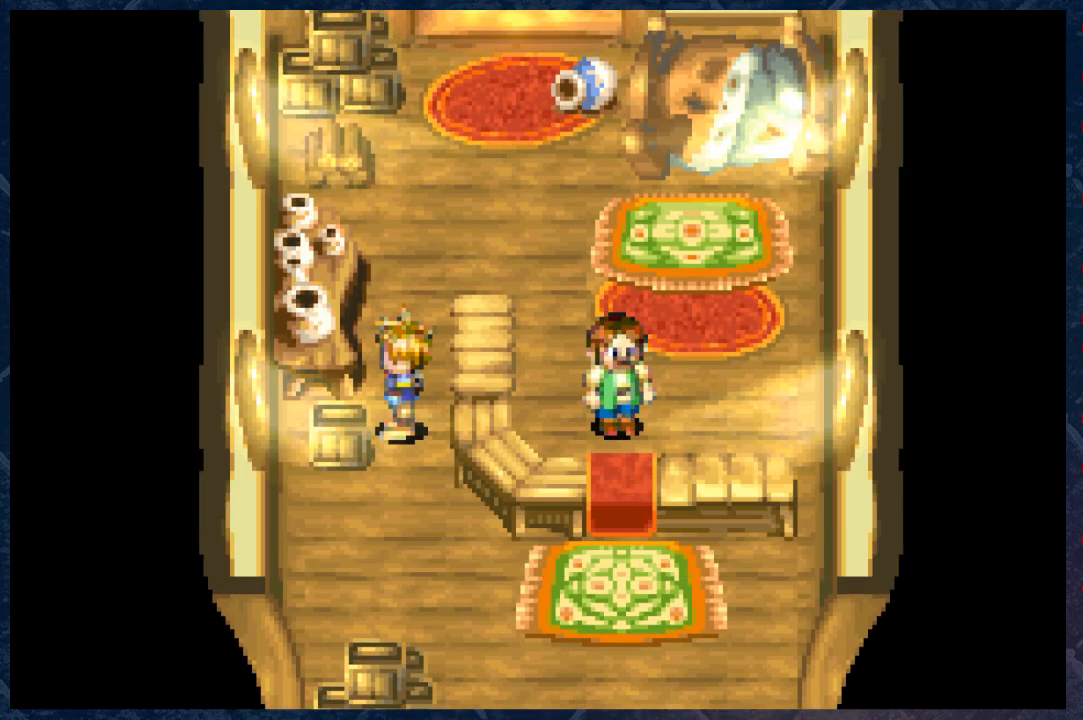
{"buttons": [], "left_stick": "up", "right_stick": "center", "events": [[333, "A", "down"], [500, "A", "up"], [500, "left_stick", "up"]]}